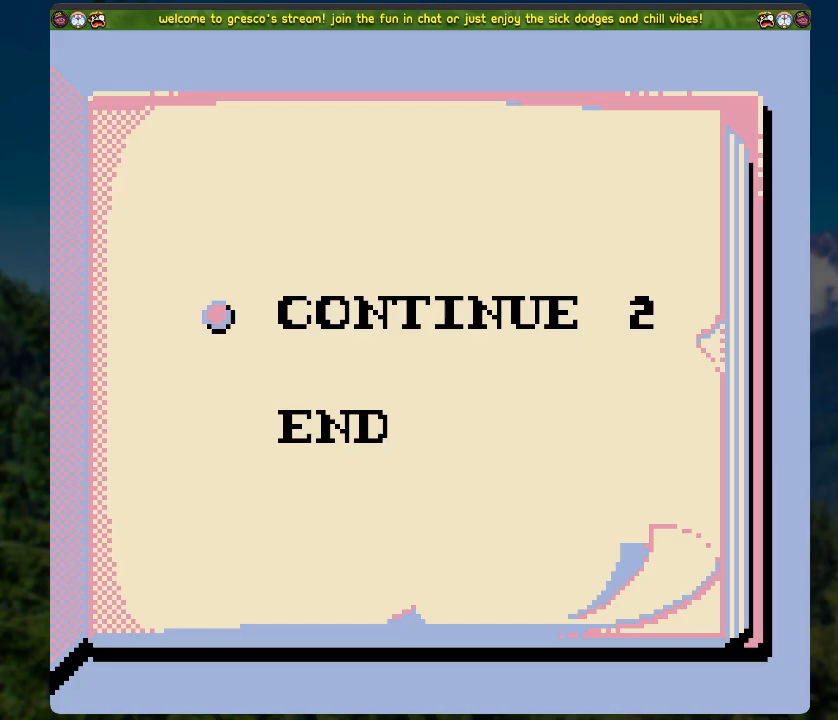
Gameplay with a controller (Xbox layout); each line is a JSON object with the inputs held at the frame after it. "events" lists button and stick changes between this image and that frame as [ms after this image, input, new state], when the widget could be followed in between.
{"buttons": ["START"], "left_stick": "center", "right_stick": "center", "events": [[452, "START", "down"]]}
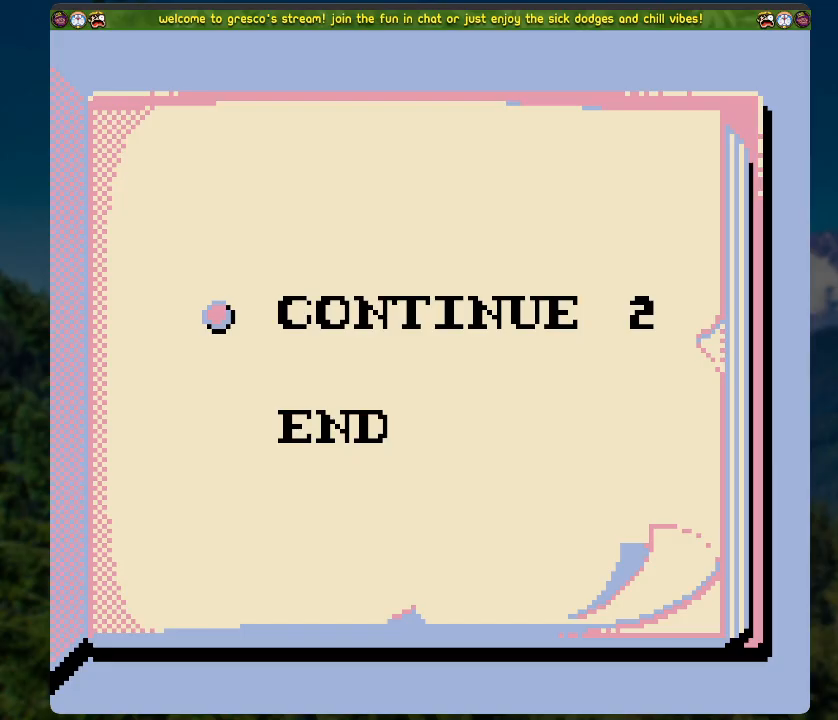
{"buttons": [], "left_stick": "center", "right_stick": "center", "events": [[117, "START", "up"]]}
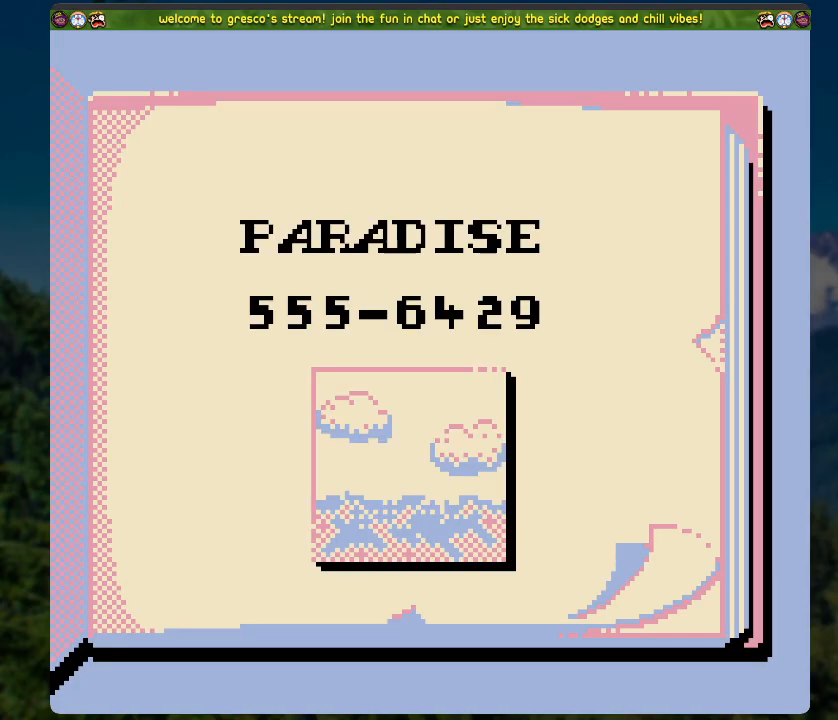
{"buttons": ["A"], "left_stick": "center", "right_stick": "center", "events": [[402, "A", "down"]]}
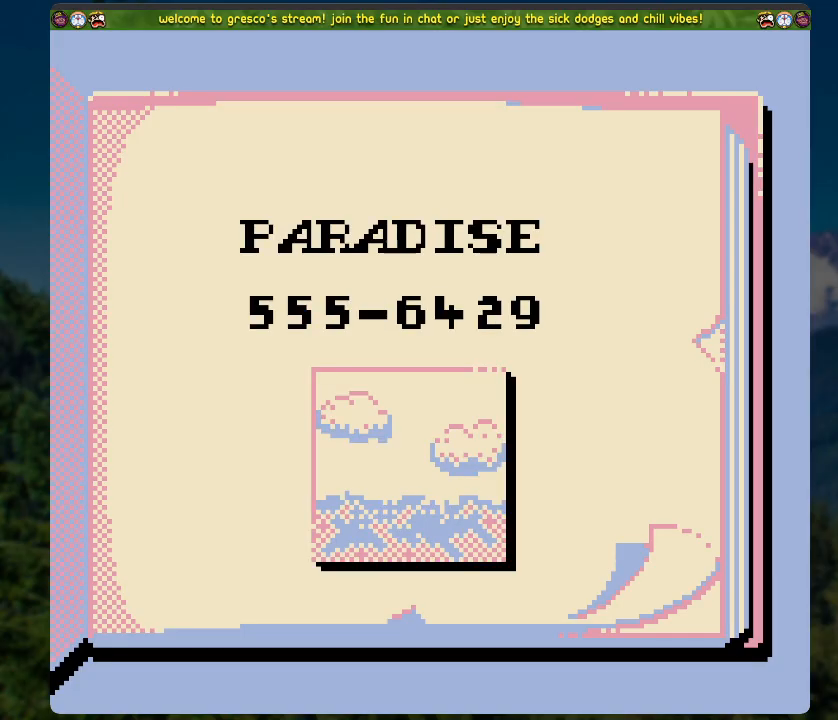
{"buttons": ["A"], "left_stick": "center", "right_stick": "center", "events": [[67, "A", "up"], [503, "A", "down"]]}
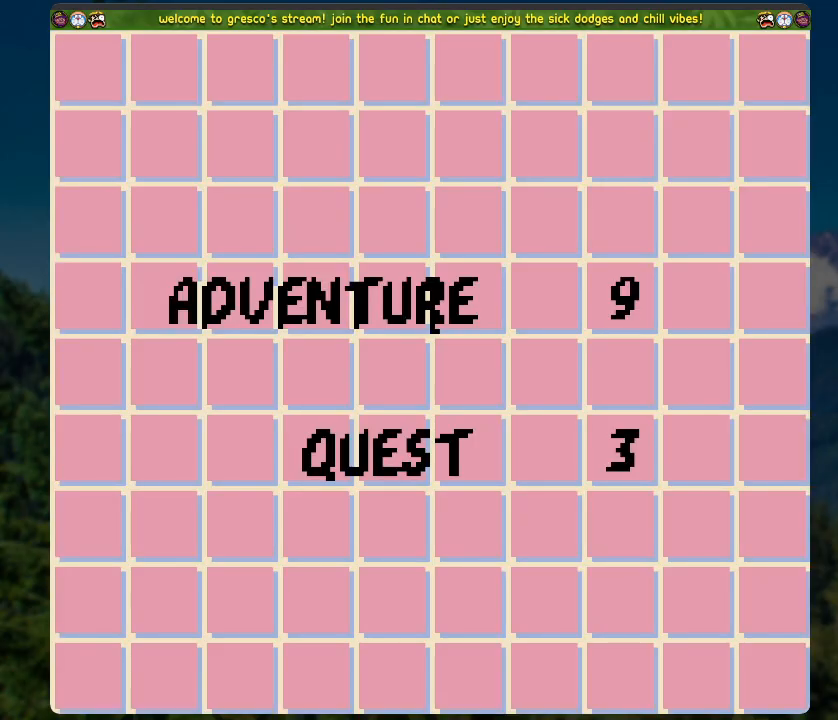
{"buttons": ["A"], "left_stick": "center", "right_stick": "center", "events": []}
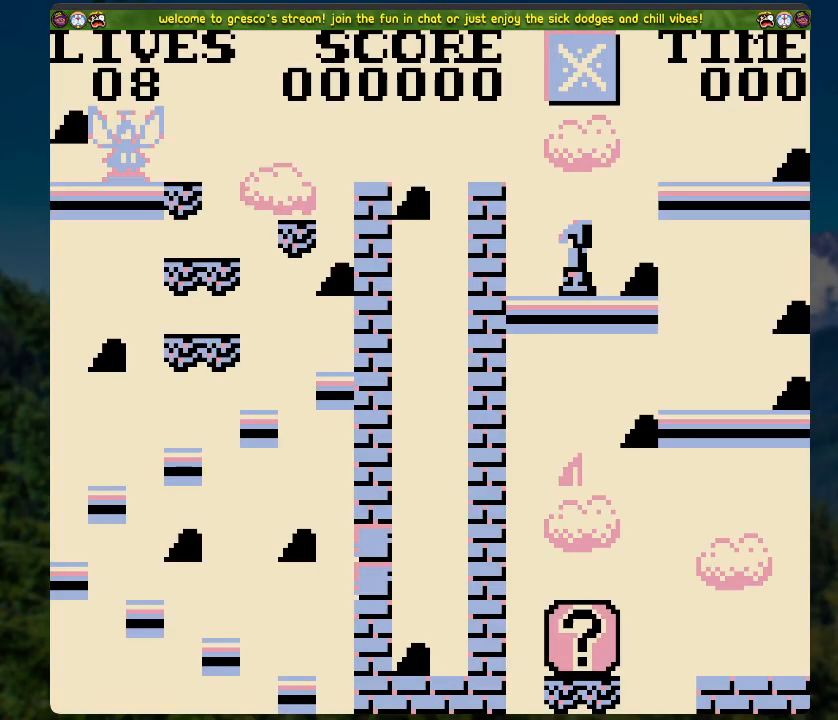
{"buttons": ["A"], "left_stick": "center", "right_stick": "center", "events": []}
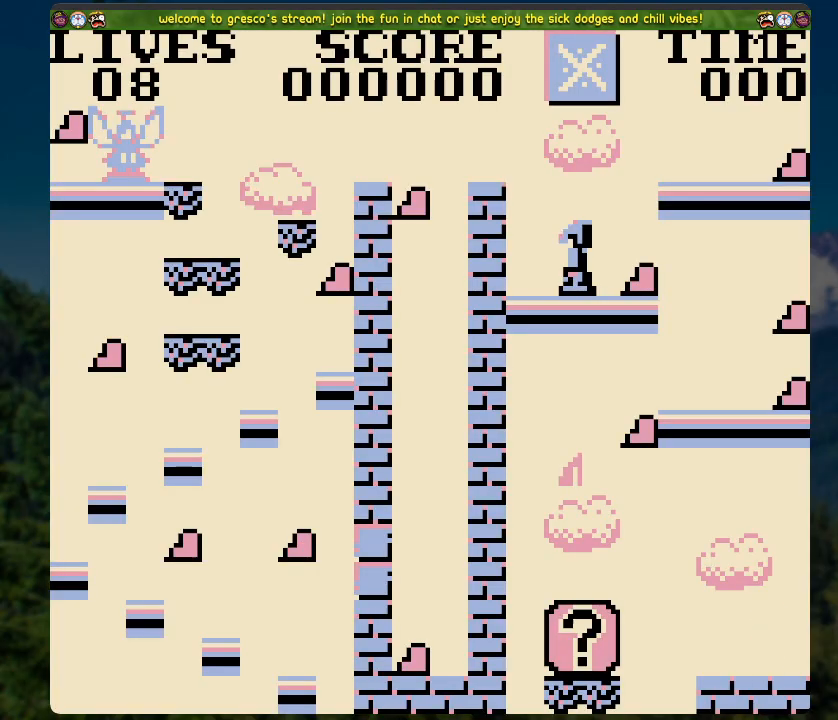
{"buttons": [], "left_stick": "center", "right_stick": "center", "events": [[134, "DPAD_LEFT", "down"], [351, "A", "up"], [385, "DPAD_LEFT", "up"]]}
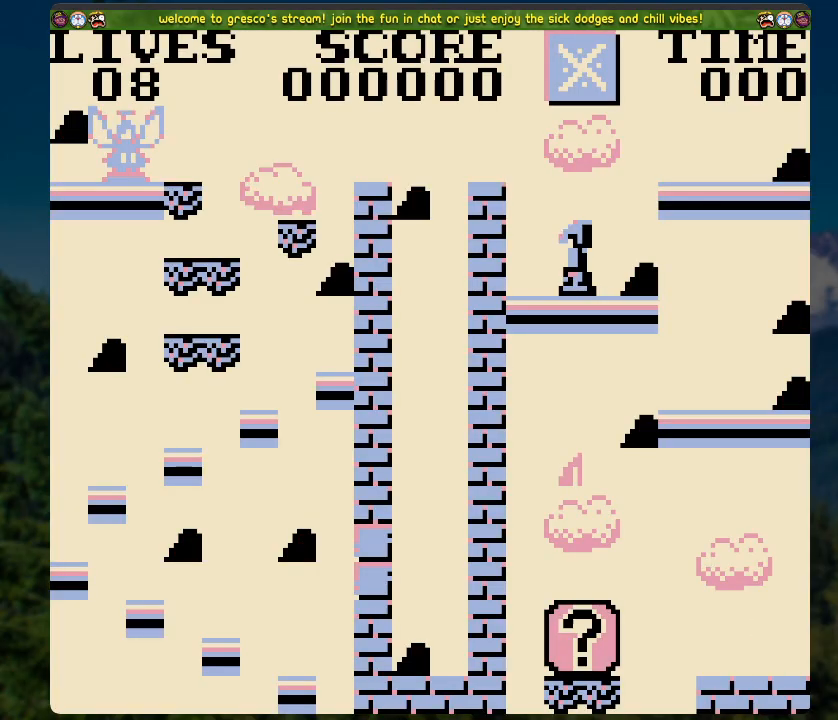
{"buttons": [], "left_stick": "center", "right_stick": "center", "events": []}
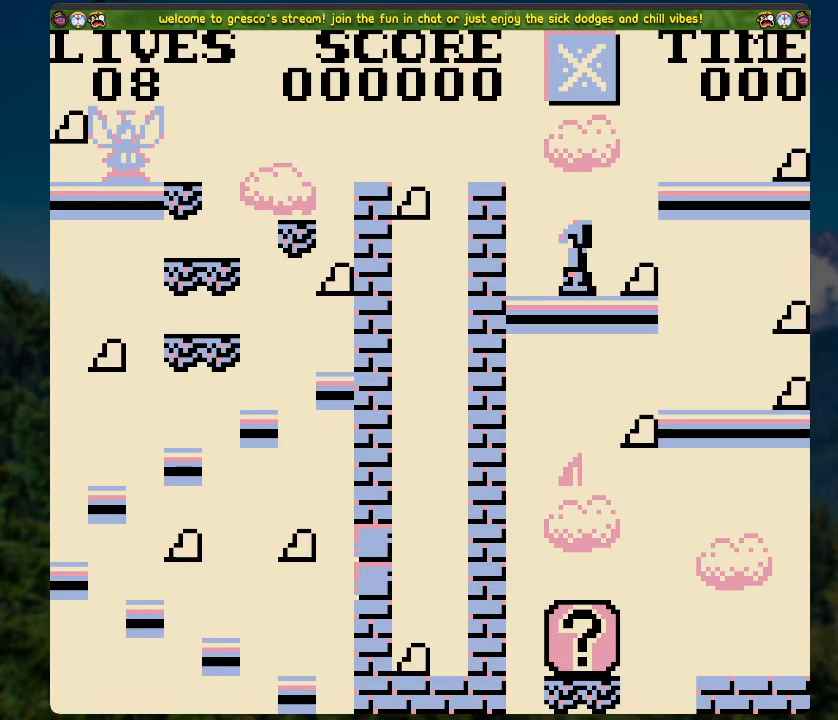
{"buttons": [], "left_stick": "center", "right_stick": "center", "events": []}
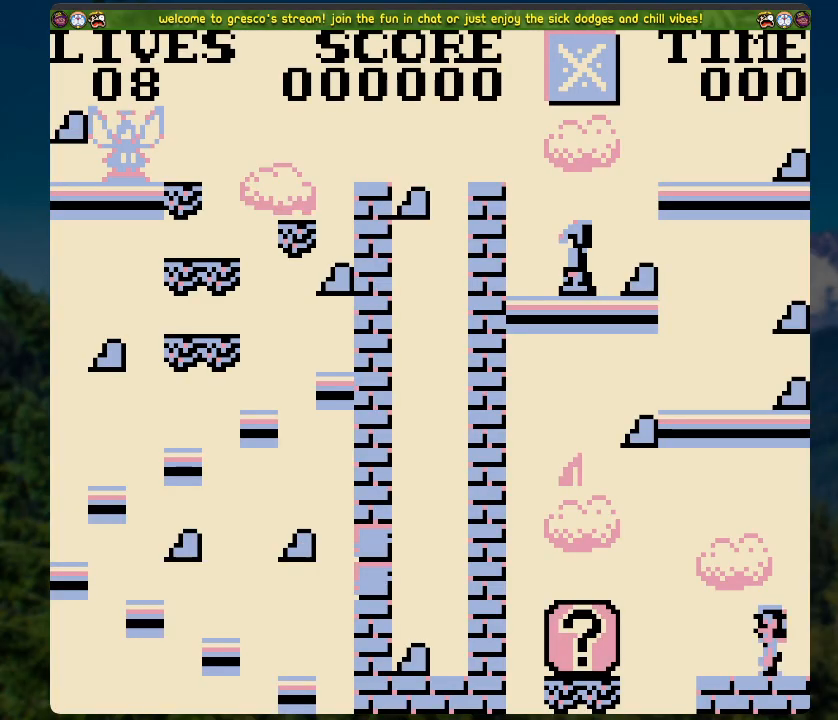
{"buttons": ["DPAD_LEFT"], "left_stick": "center", "right_stick": "center", "events": [[435, "DPAD_LEFT", "down"]]}
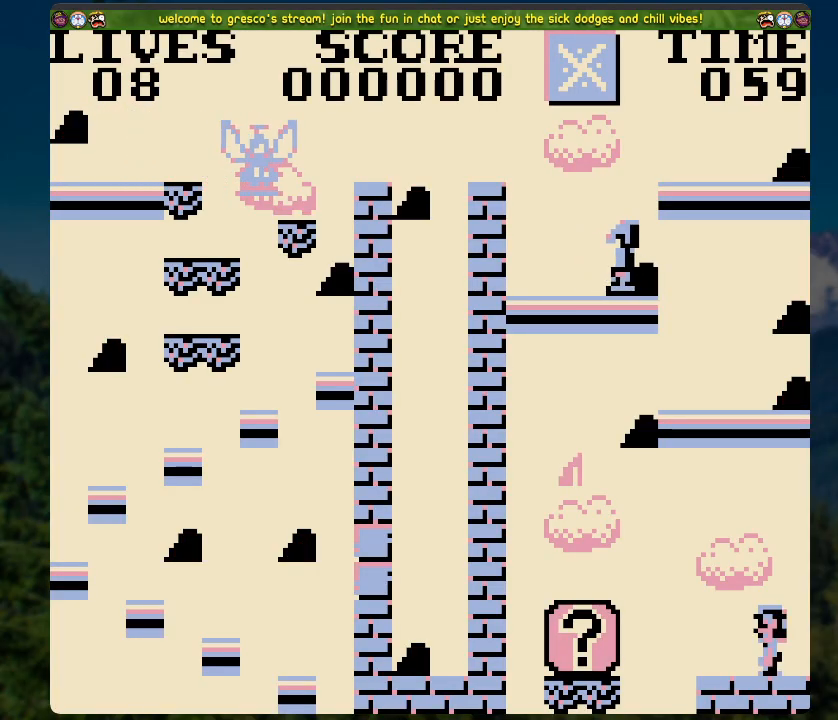
{"buttons": ["DPAD_LEFT"], "left_stick": "center", "right_stick": "center", "events": [[101, "A", "down"], [469, "A", "up"]]}
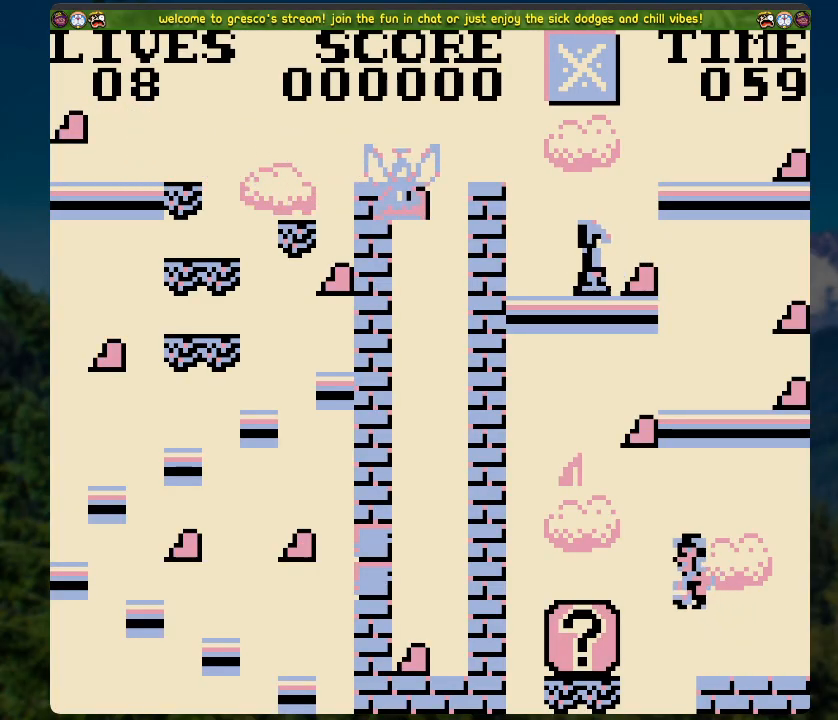
{"buttons": ["DPAD_RIGHT"], "left_stick": "center", "right_stick": "center", "events": [[84, "DPAD_LEFT", "up"], [268, "X", "down"], [369, "DPAD_RIGHT", "down"], [385, "X", "up"]]}
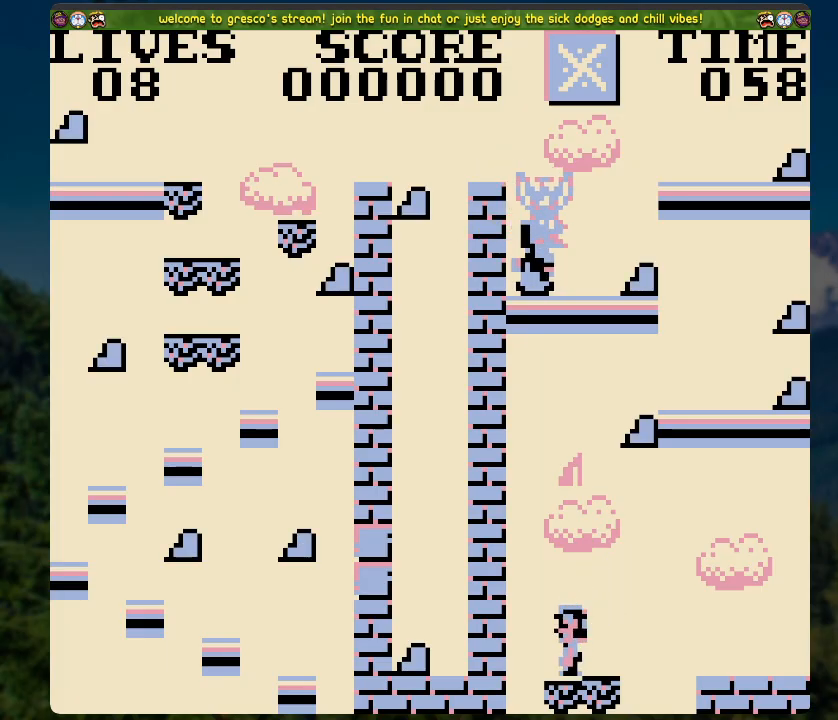
{"buttons": ["X"], "left_stick": "center", "right_stick": "center", "events": [[268, "DPAD_RIGHT", "up"], [335, "X", "down"]]}
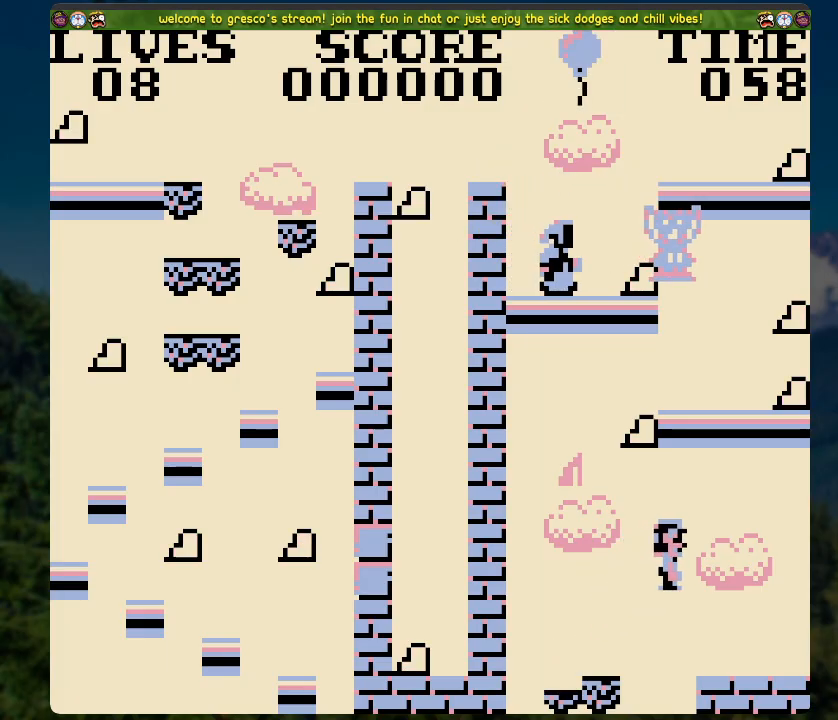
{"buttons": ["DPAD_RIGHT"], "left_stick": "center", "right_stick": "center", "events": [[16, "DPAD_LEFT", "down"], [67, "X", "up"], [502, "DPAD_LEFT", "up"], [502, "DPAD_RIGHT", "down"]]}
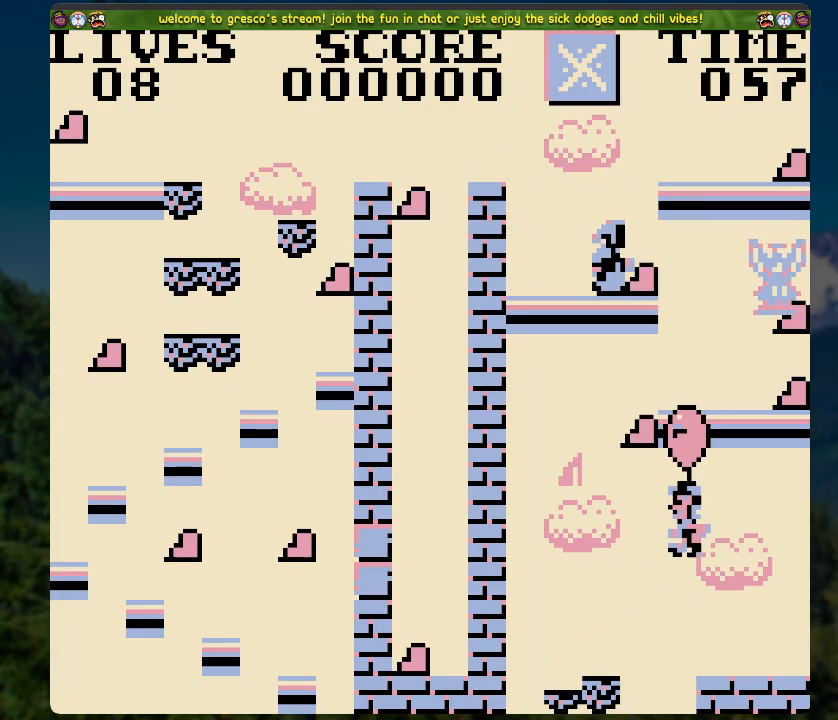
{"buttons": [], "left_stick": "center", "right_stick": "center", "events": [[117, "DPAD_RIGHT", "up"]]}
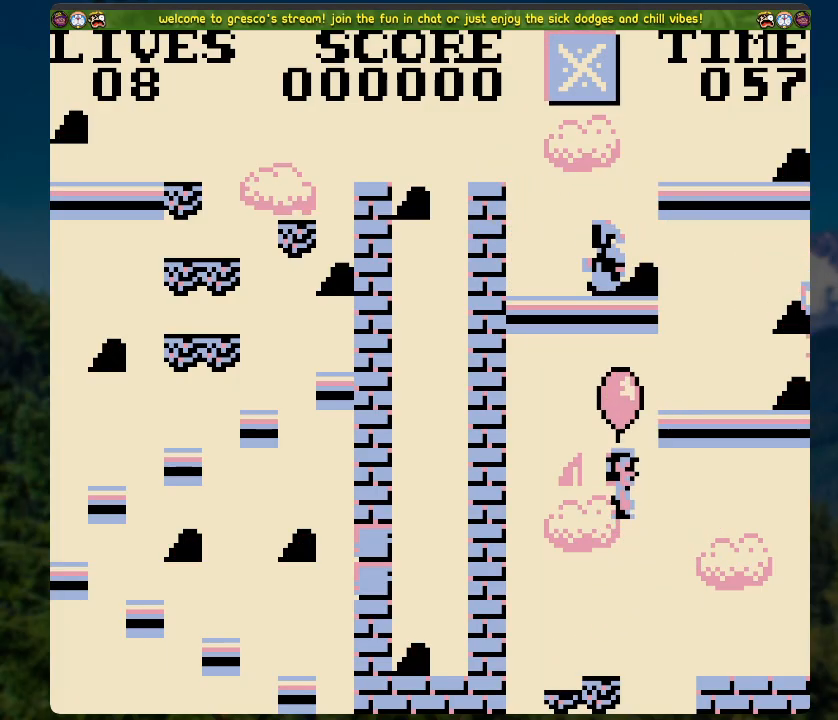
{"buttons": [], "left_stick": "center", "right_stick": "center", "events": [[335, "DPAD_LEFT", "down"], [502, "DPAD_LEFT", "up"]]}
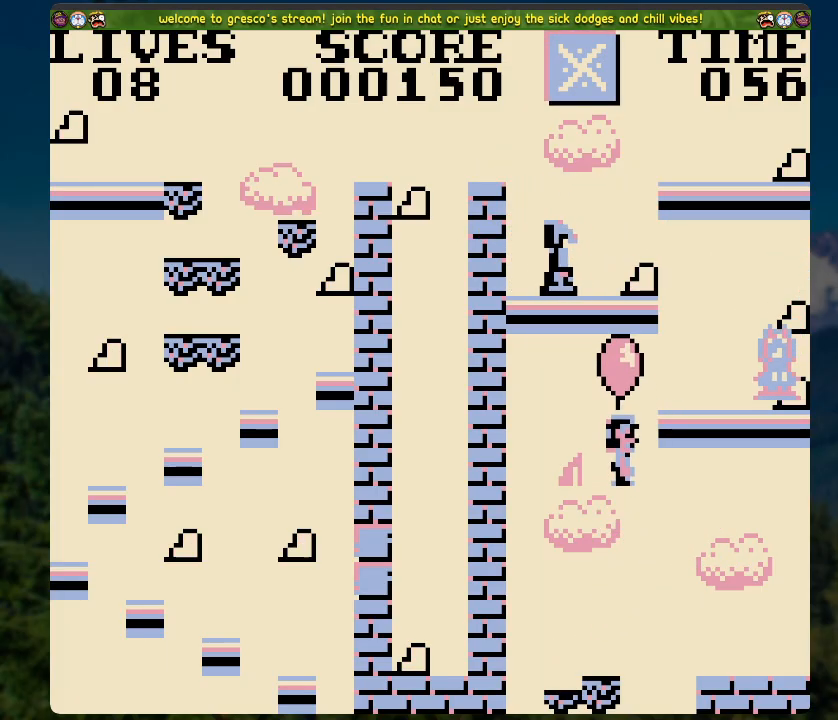
{"buttons": [], "left_stick": "center", "right_stick": "center", "events": []}
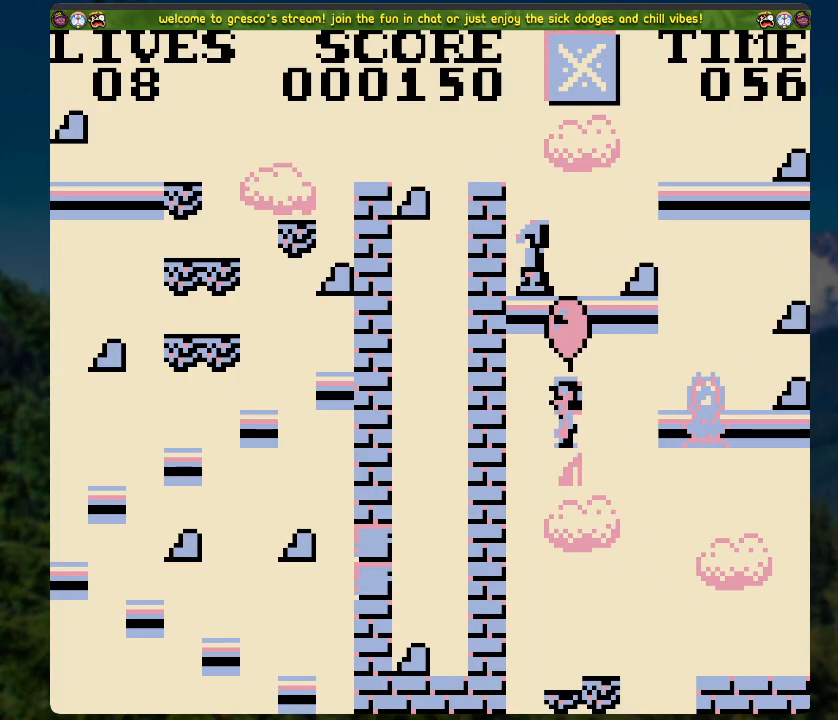
{"buttons": [], "left_stick": "center", "right_stick": "center", "events": [[201, "DPAD_LEFT", "down"], [352, "DPAD_LEFT", "up"]]}
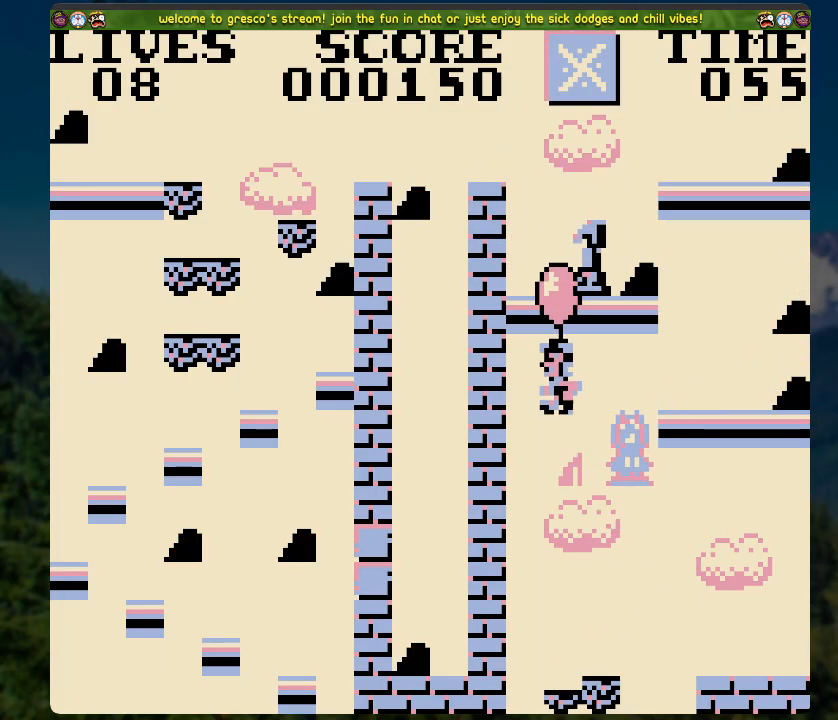
{"buttons": [], "left_stick": "center", "right_stick": "center", "events": []}
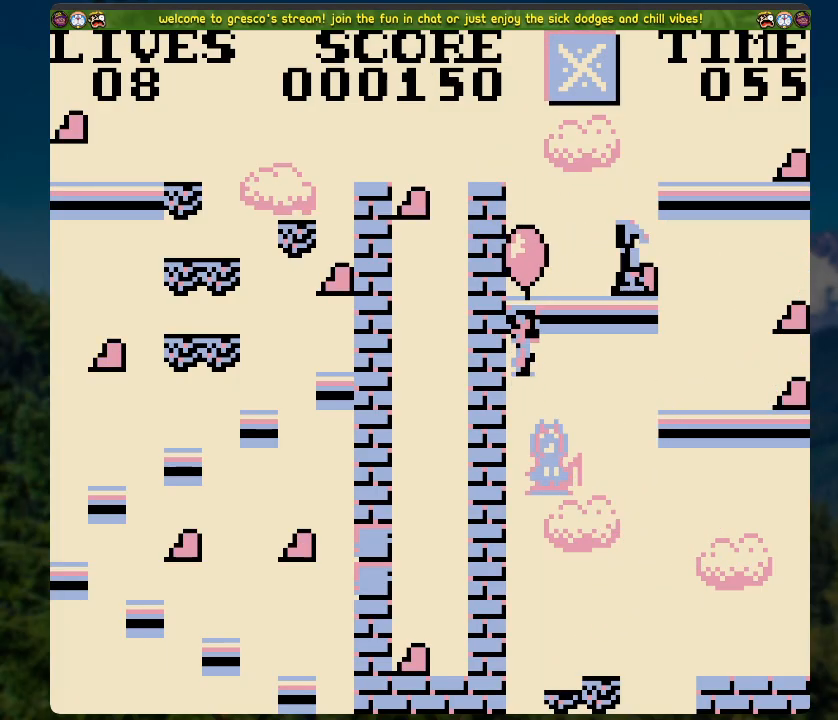
{"buttons": ["DPAD_LEFT"], "left_stick": "center", "right_stick": "center", "events": [[151, "DPAD_RIGHT", "down"], [201, "DPAD_RIGHT", "up"], [218, "DPAD_LEFT", "down"]]}
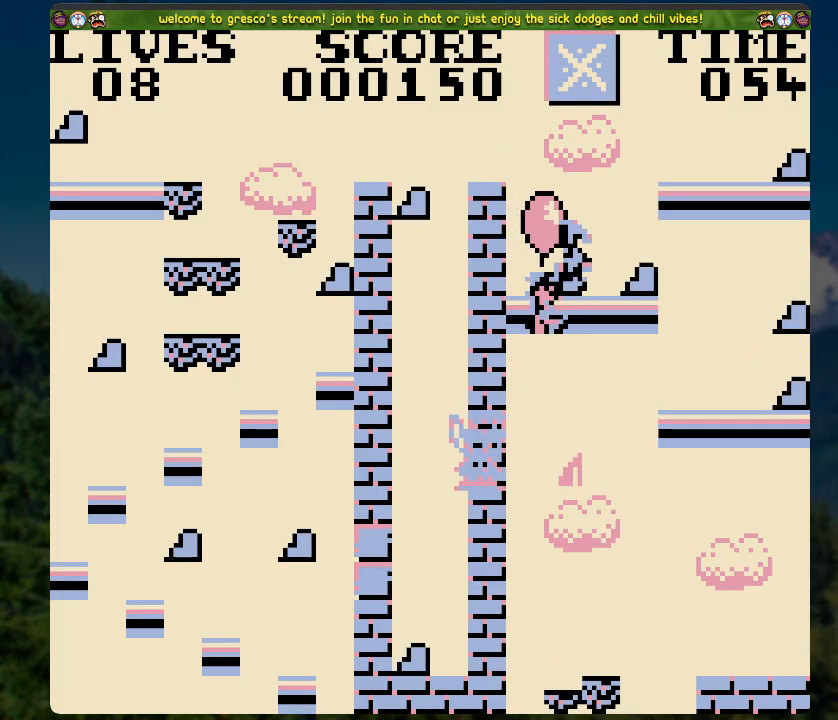
{"buttons": [], "left_stick": "center", "right_stick": "center", "events": [[185, "DPAD_LEFT", "up"]]}
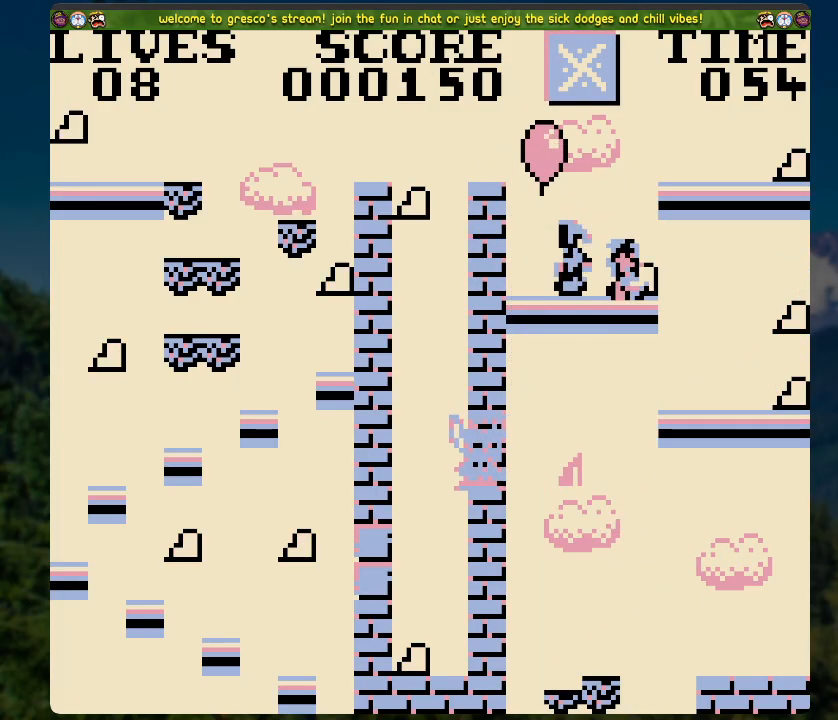
{"buttons": [], "left_stick": "center", "right_stick": "center", "events": []}
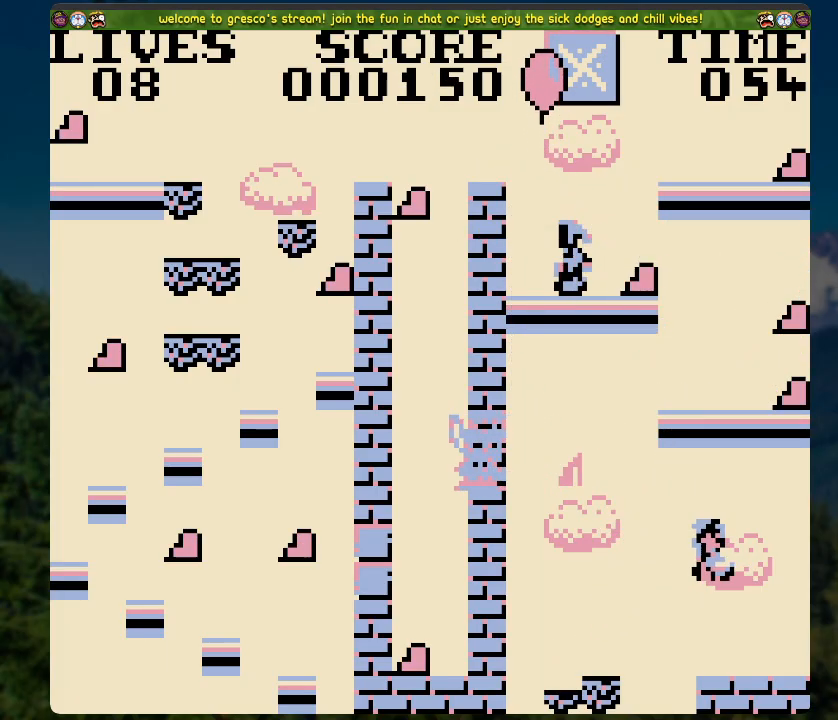
{"buttons": ["A"], "left_stick": "center", "right_stick": "center", "events": [[351, "A", "down"]]}
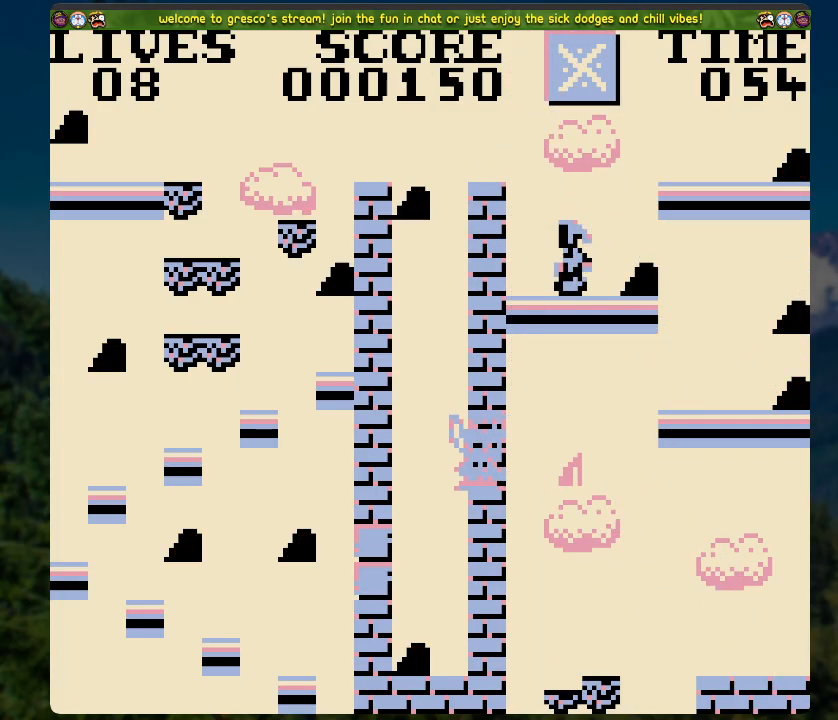
{"buttons": [], "left_stick": "center", "right_stick": "center", "events": [[84, "A", "up"]]}
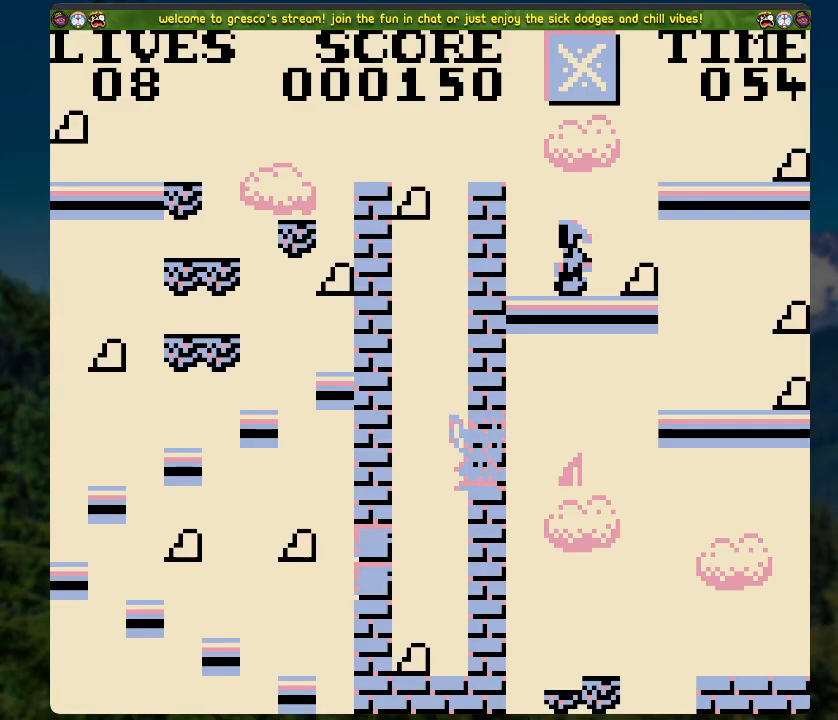
{"buttons": [], "left_stick": "center", "right_stick": "center", "events": []}